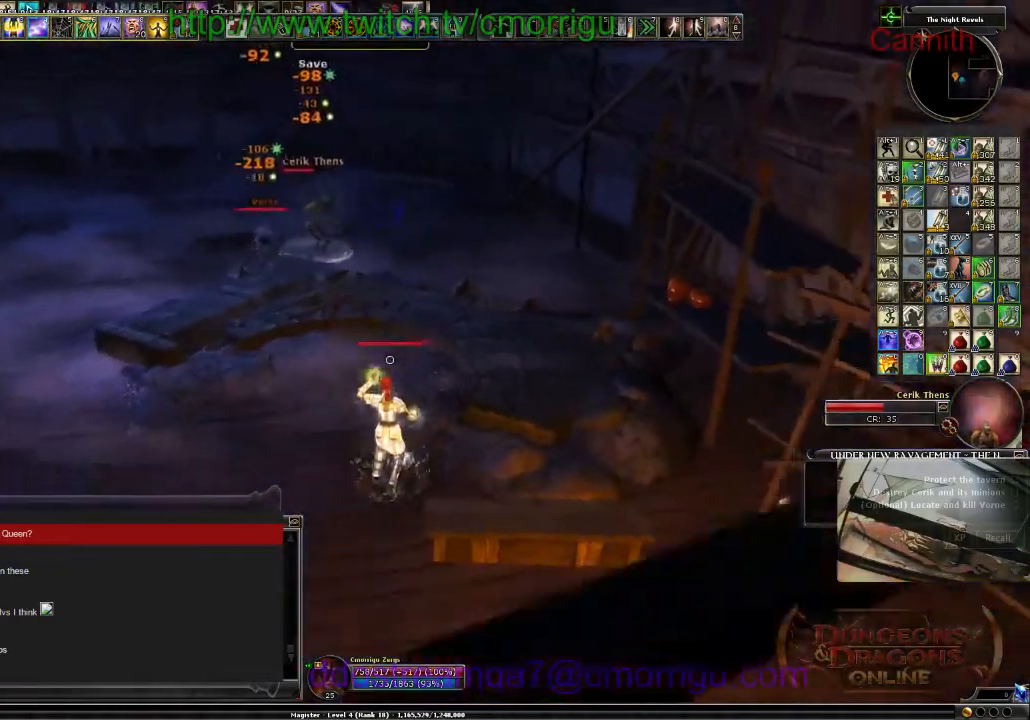
Gameplay with keyboard; each line is a JSON object with the keys held at the frame after it. "events" lists presses ("down") and releases ("up") of ".", "/", "0", "1", "2", "3", "4", "5", "6", "7", "8", "9", "a", "b", "backslash", "backspace", "c", "caps_lock", "comma", "ctrl_l", "ctrl_r", "d", "e", "equals", "escape", "f", "f1", "f10", "f11", "f12", "f2", "f3", "f4", "f5", "f6", "f7", "f8", "f9", "g", "h", "i", "j", "k", "l", "lbracket", "m", "minus", "n", "o", "p", "q", "quote", "r", "rbracket", "return", "s", "semicolon", "shift_l", "shift_r", "space", "t", "tab", "tilde", "u", "v", "w", "x", "y" and "z" between this image and that frame as [ms after this image, input, new state], when the widget could be followed in between. No other keys are recorded. Mouse input is not recorded.
{"keys": ["a", "s"], "events": []}
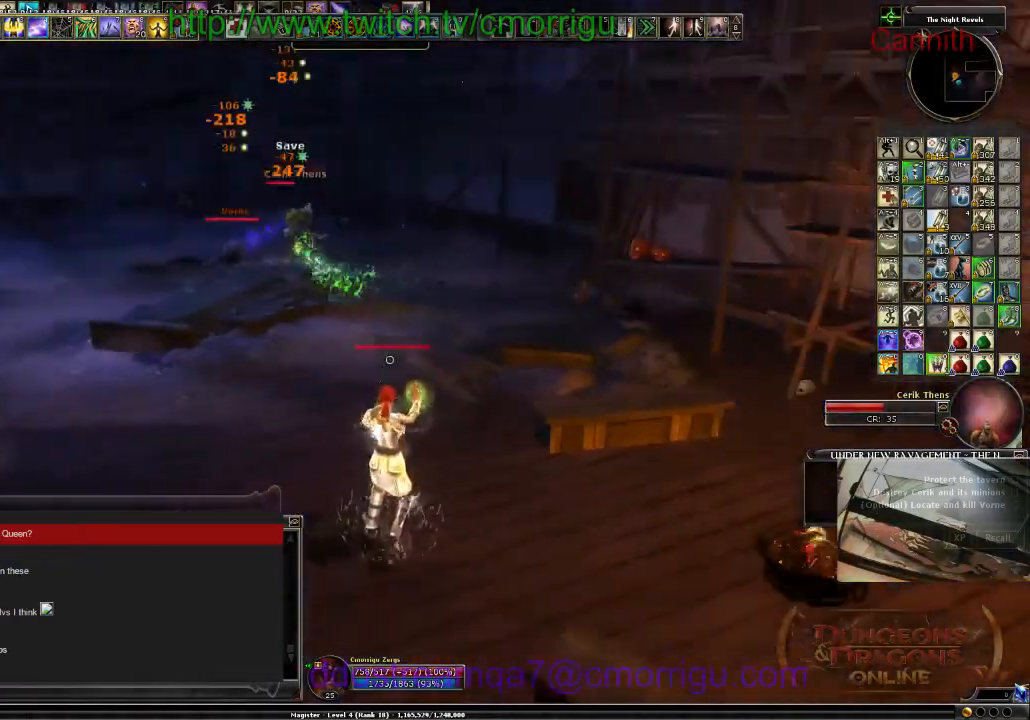
{"keys": ["s"], "events": [[200, "a", "up"]]}
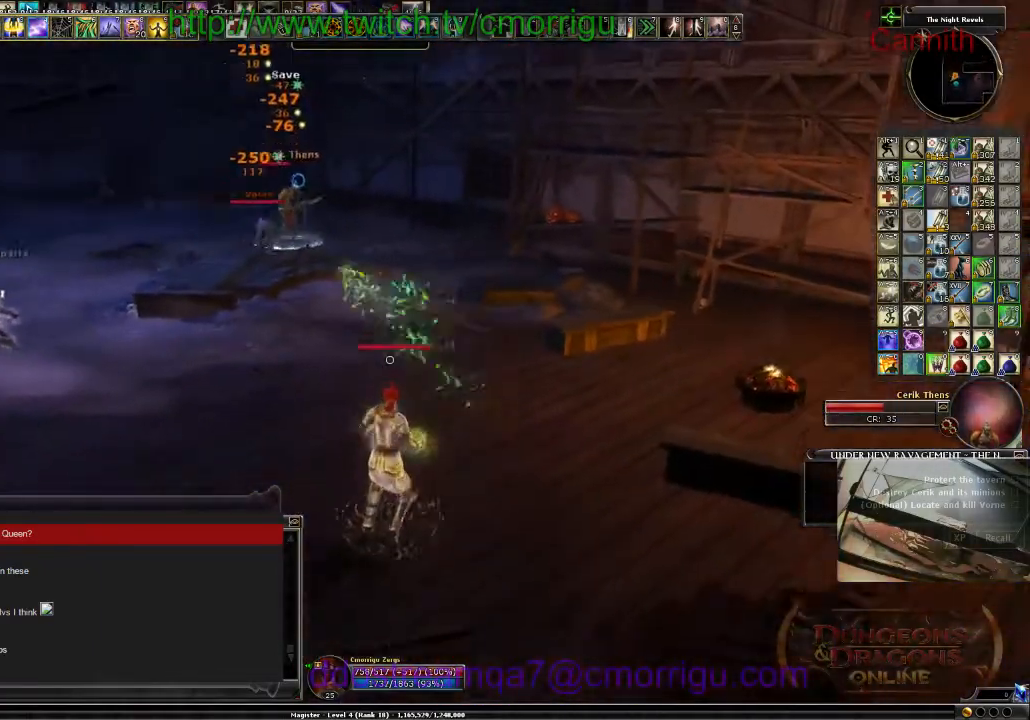
{"keys": ["a", "s"], "events": [[67, "a", "down"]]}
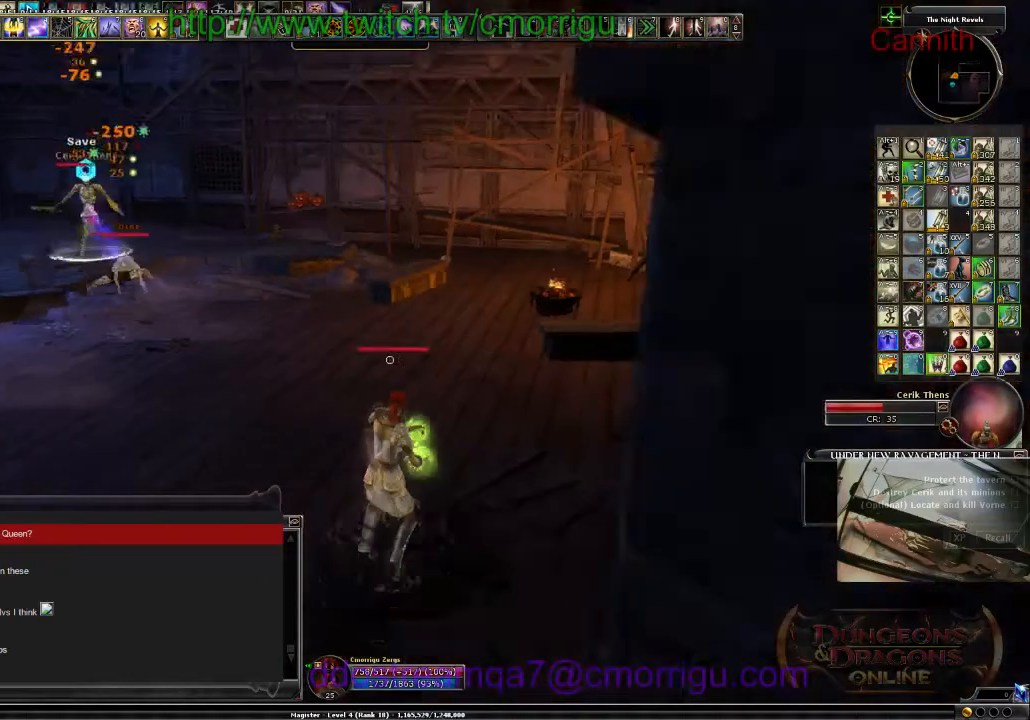
{"keys": ["a", "s"], "events": []}
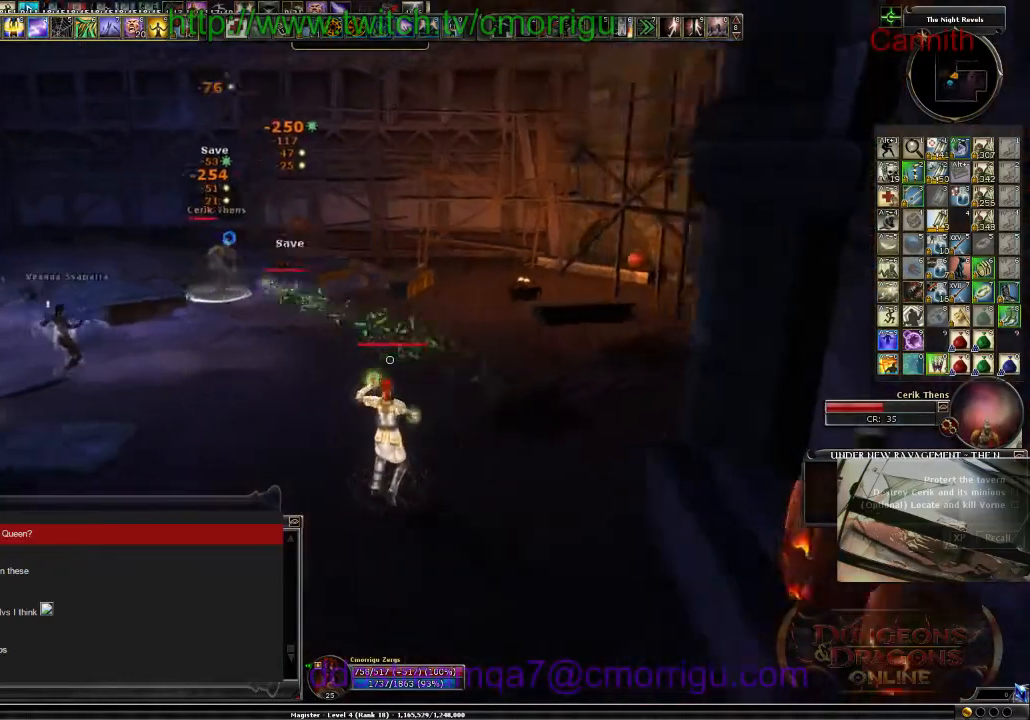
{"keys": ["a", "s"], "events": []}
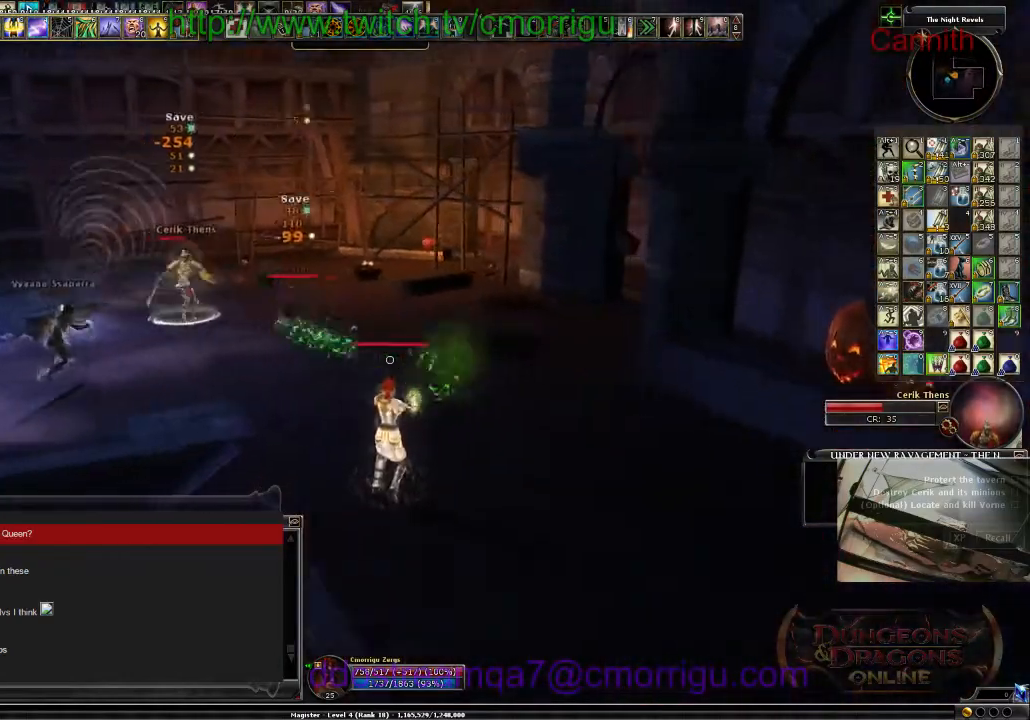
{"keys": ["s"], "events": [[434, "a", "up"]]}
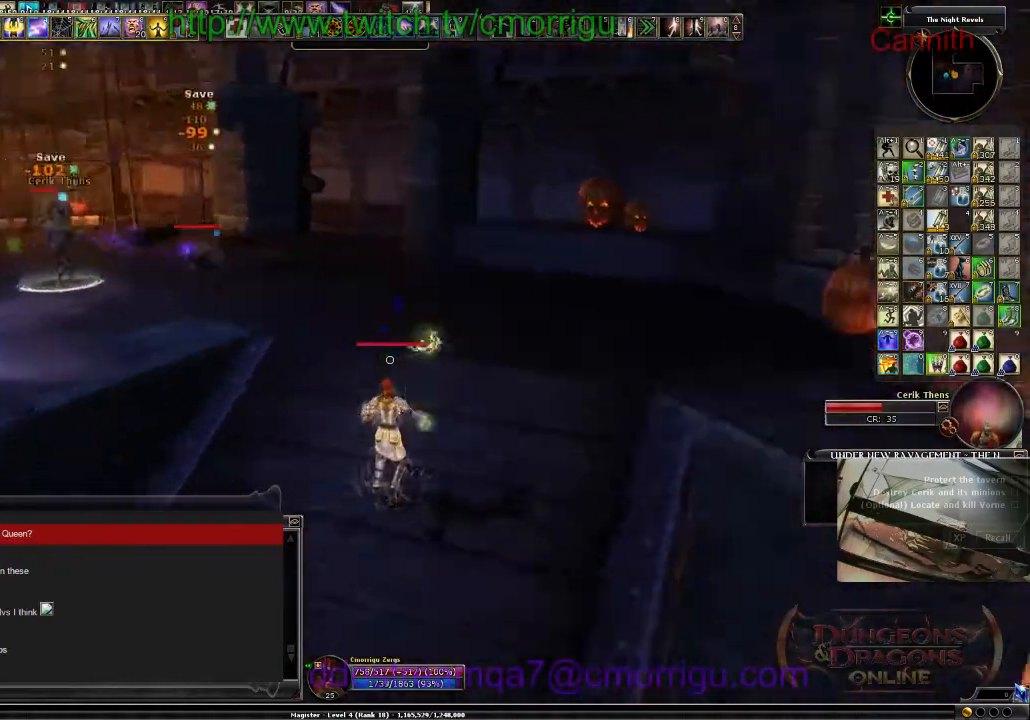
{"keys": ["d"], "events": [[167, "d", "down"], [267, "s", "up"]]}
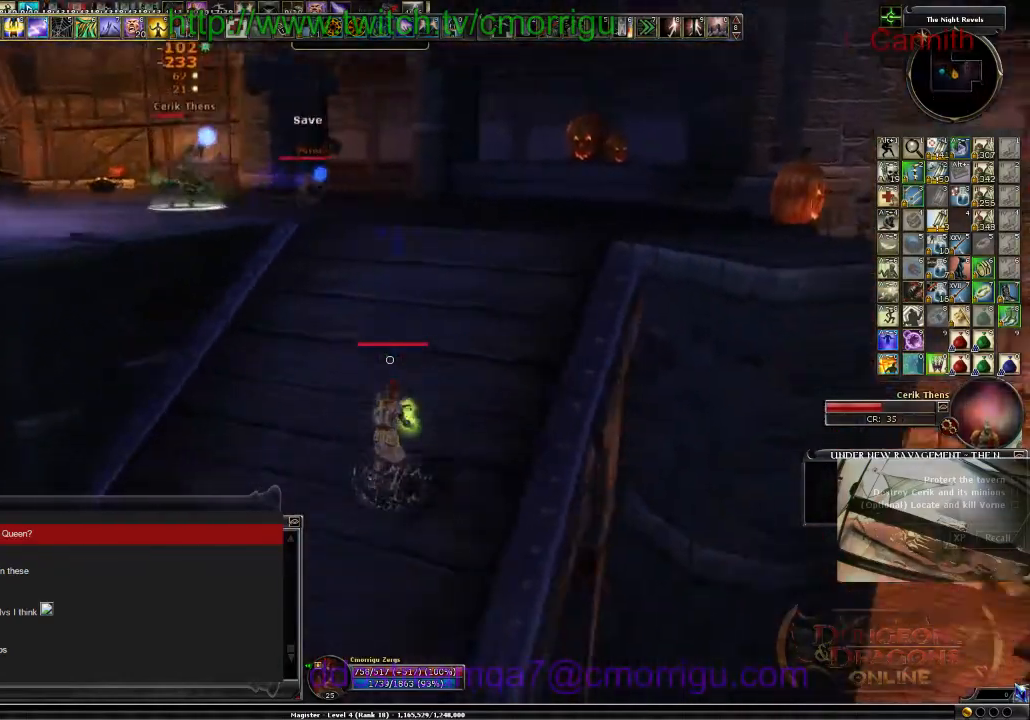
{"keys": ["d", "space"], "events": [[400, "space", "down"]]}
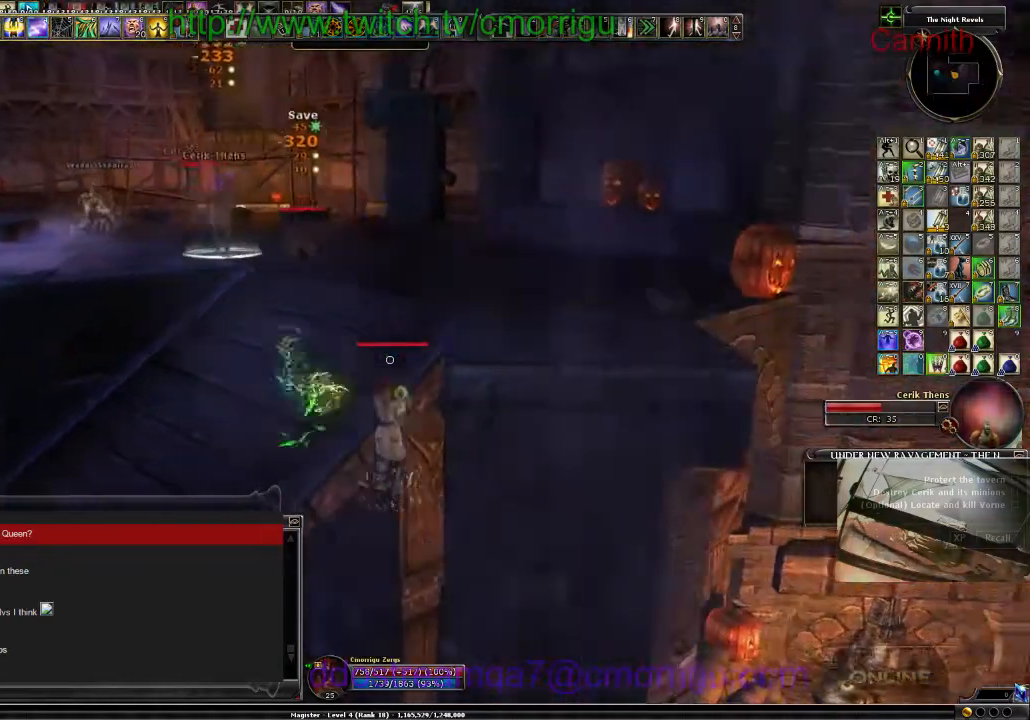
{"keys": ["d"], "events": [[267, "space", "up"]]}
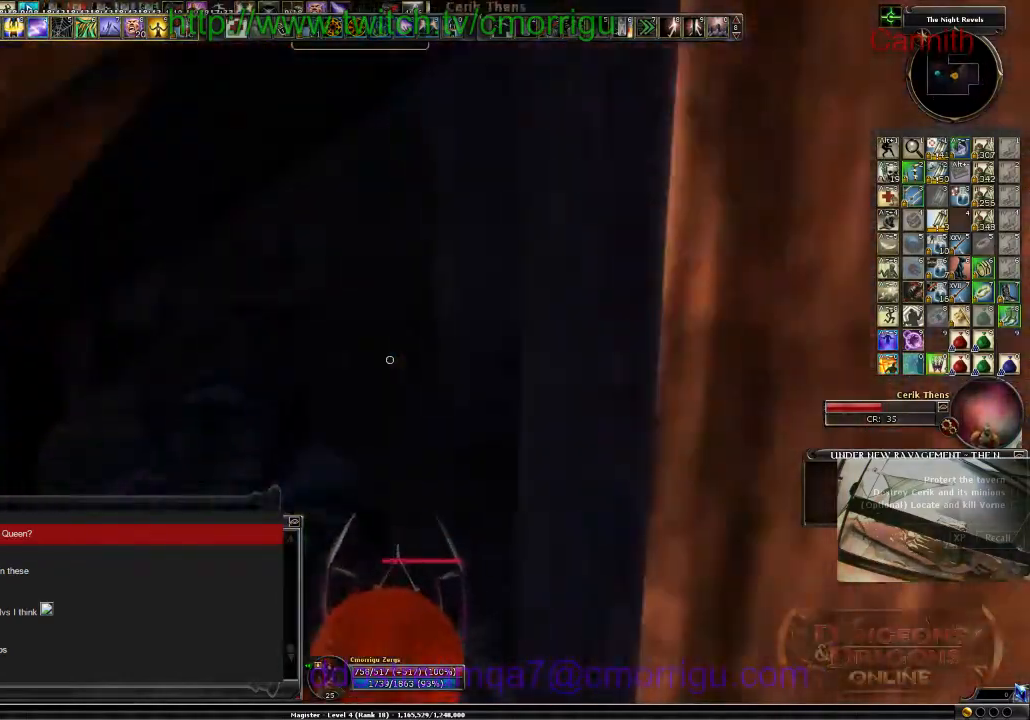
{"keys": ["a"], "events": [[334, "d", "up"], [467, "a", "down"]]}
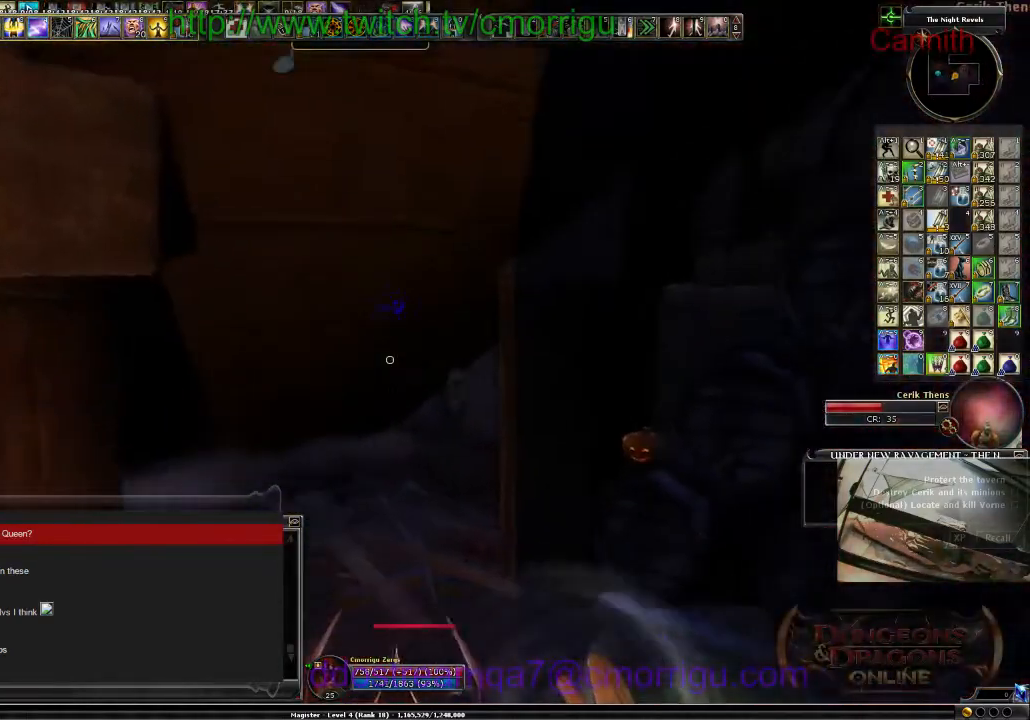
{"keys": ["a"], "events": []}
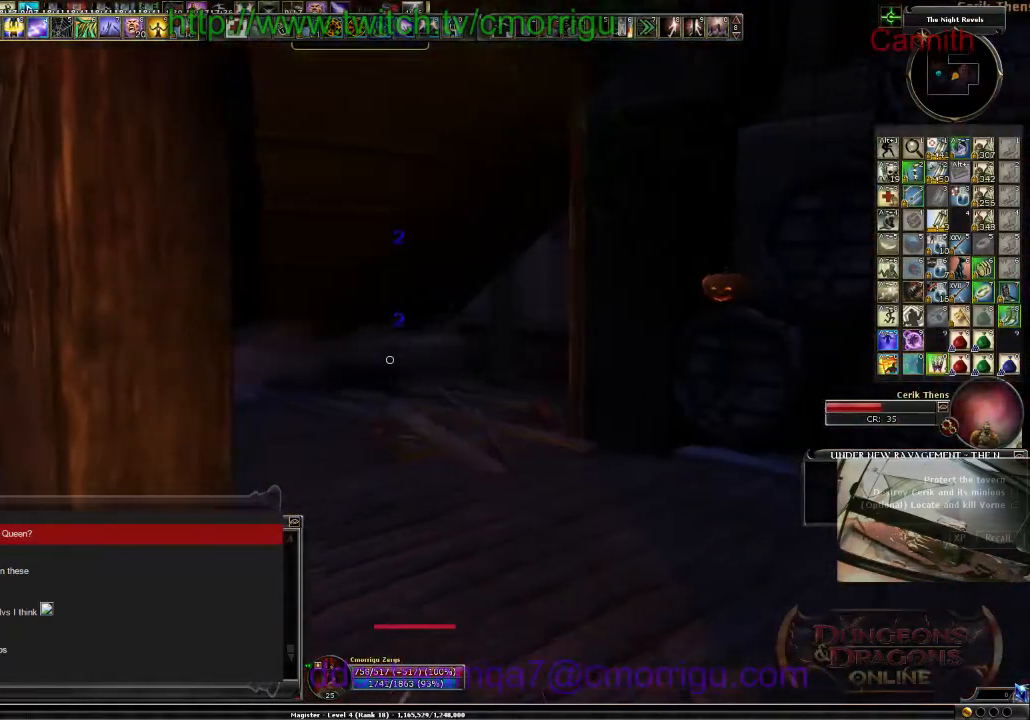
{"keys": ["a"], "events": []}
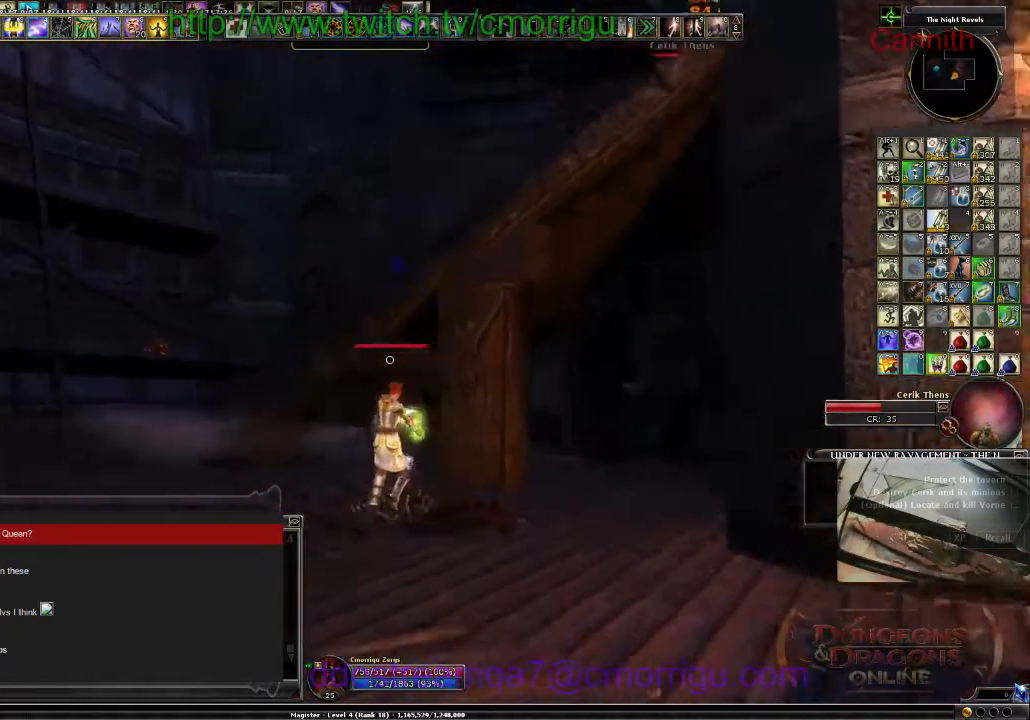
{"keys": ["a", "w"], "events": [[334, "w", "down"]]}
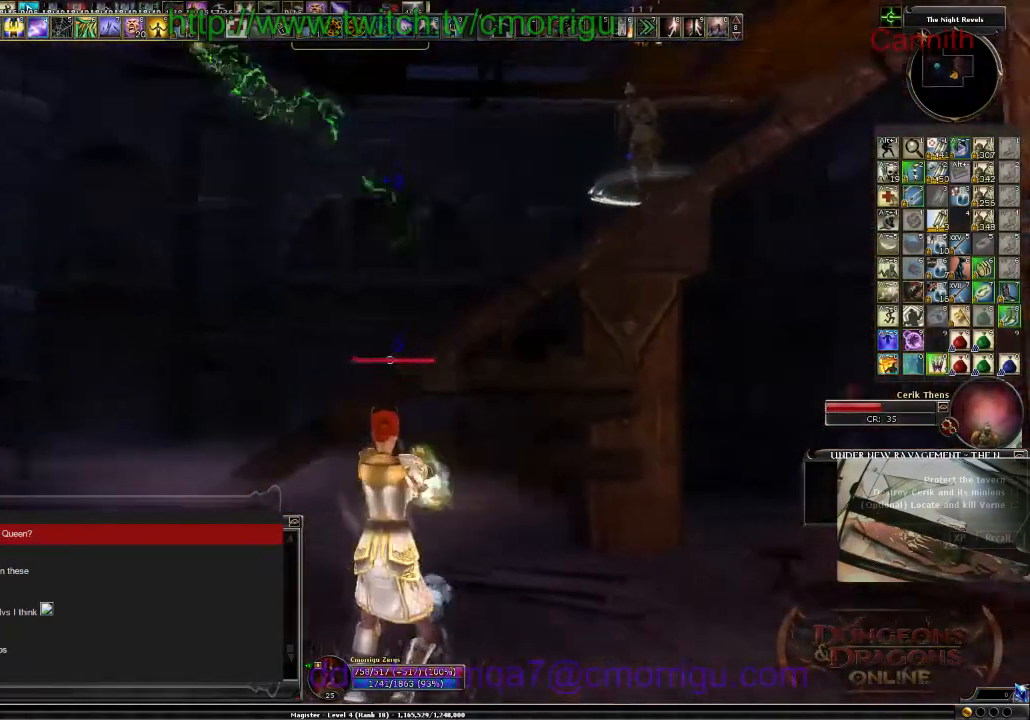
{"keys": ["a", "w"], "events": []}
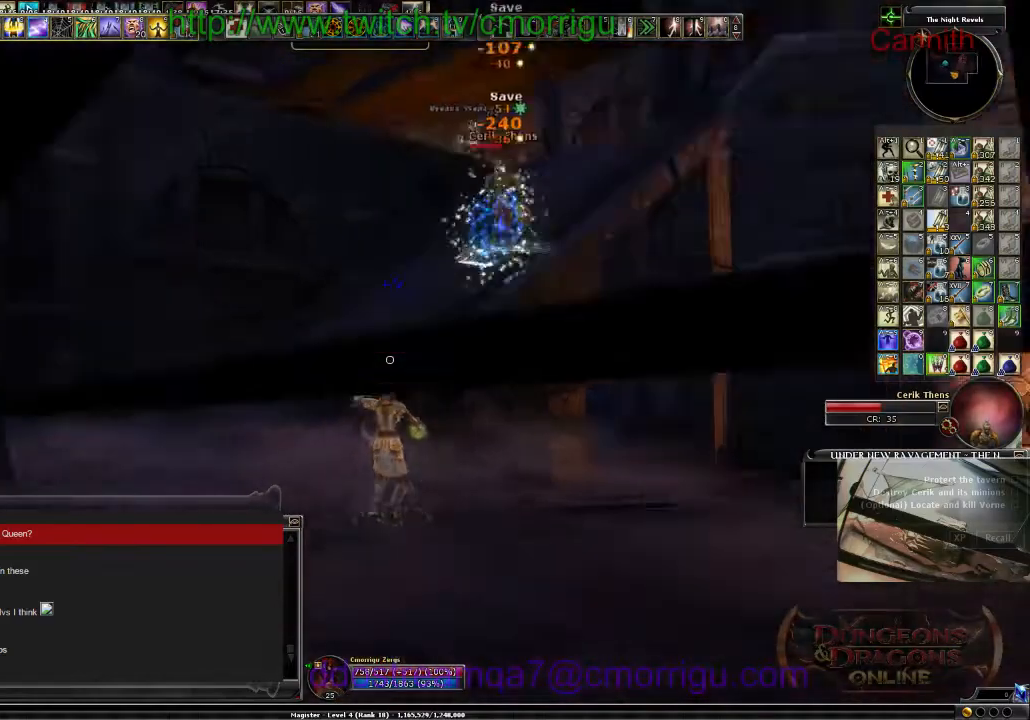
{"keys": ["a", "w"], "events": []}
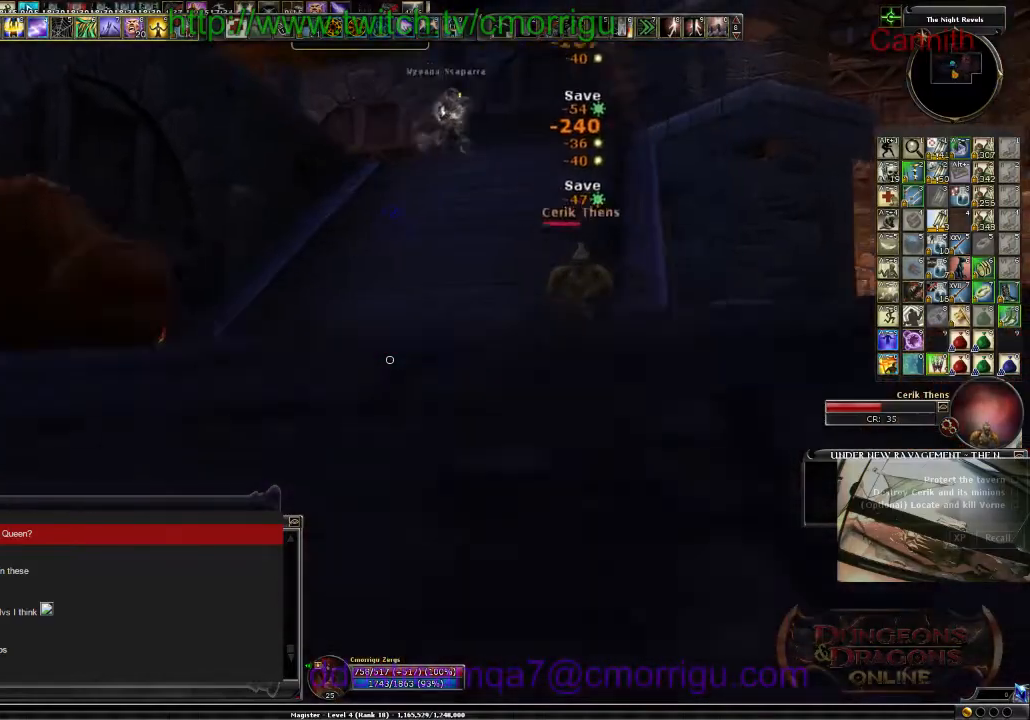
{"keys": ["w"], "events": [[167, "a", "up"]]}
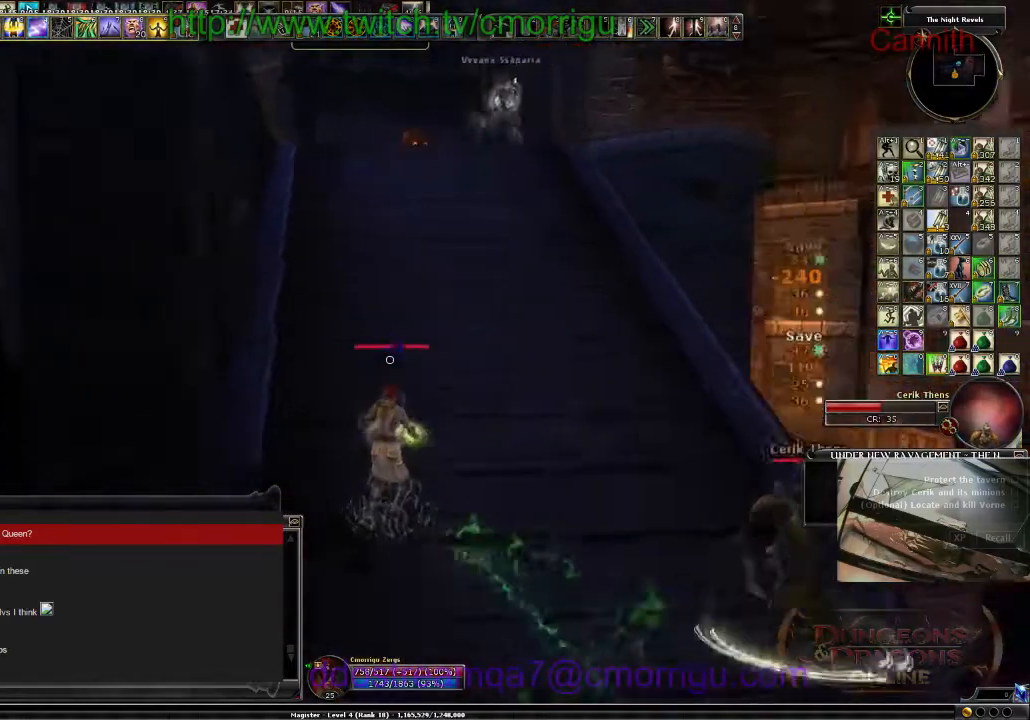
{"keys": ["w"], "events": []}
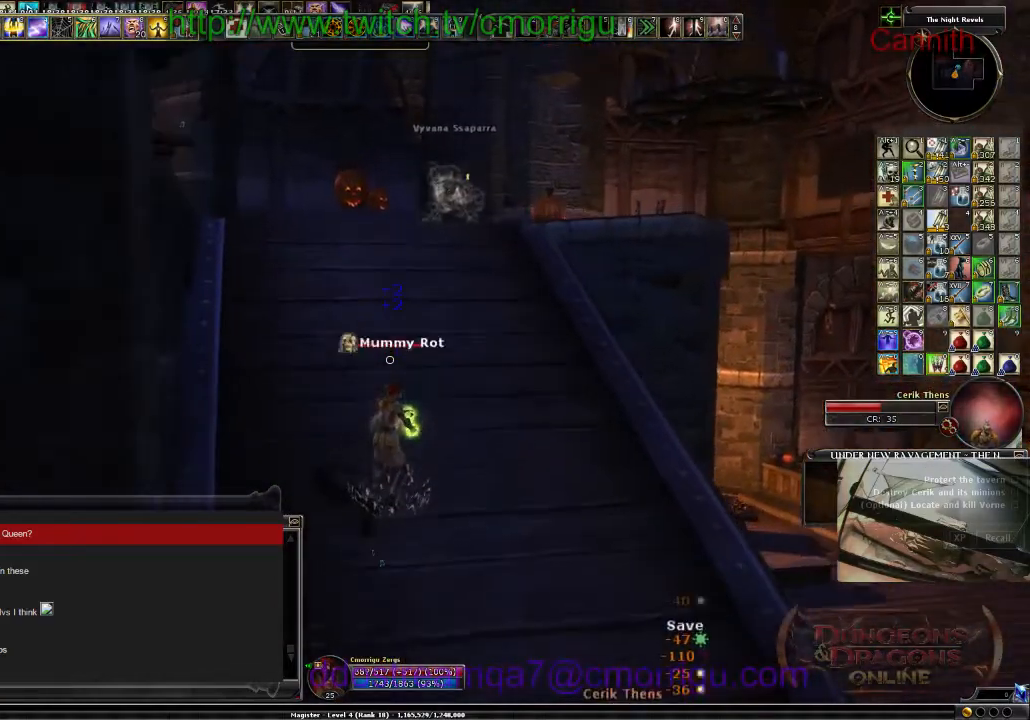
{"keys": ["d", "w"], "events": [[434, "d", "down"]]}
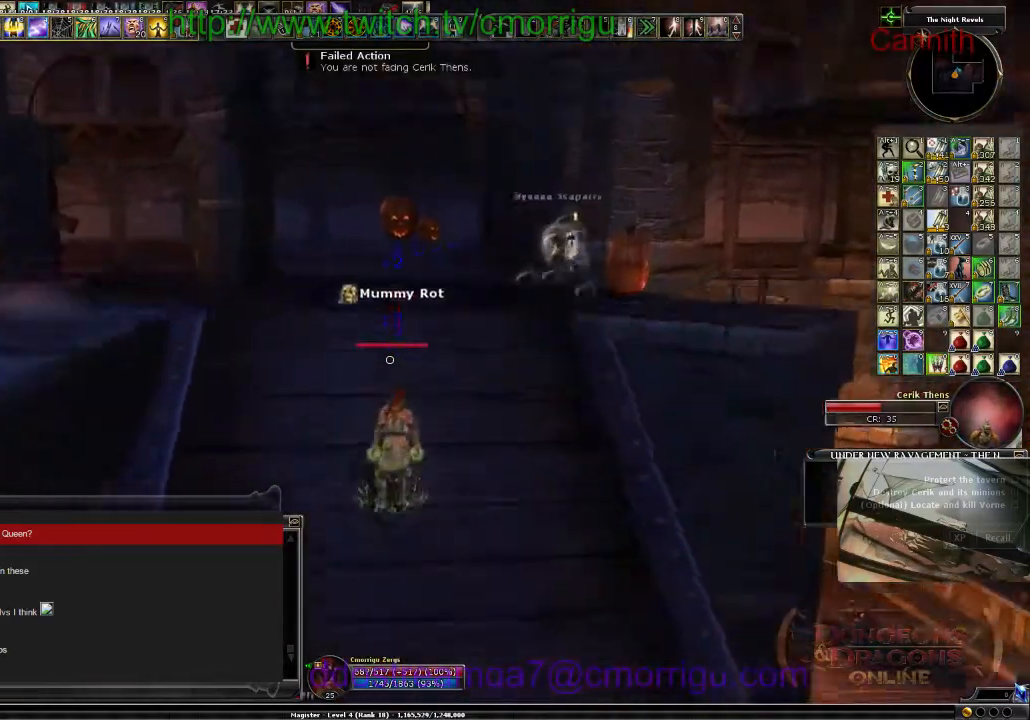
{"keys": ["d"], "events": [[167, "w", "up"]]}
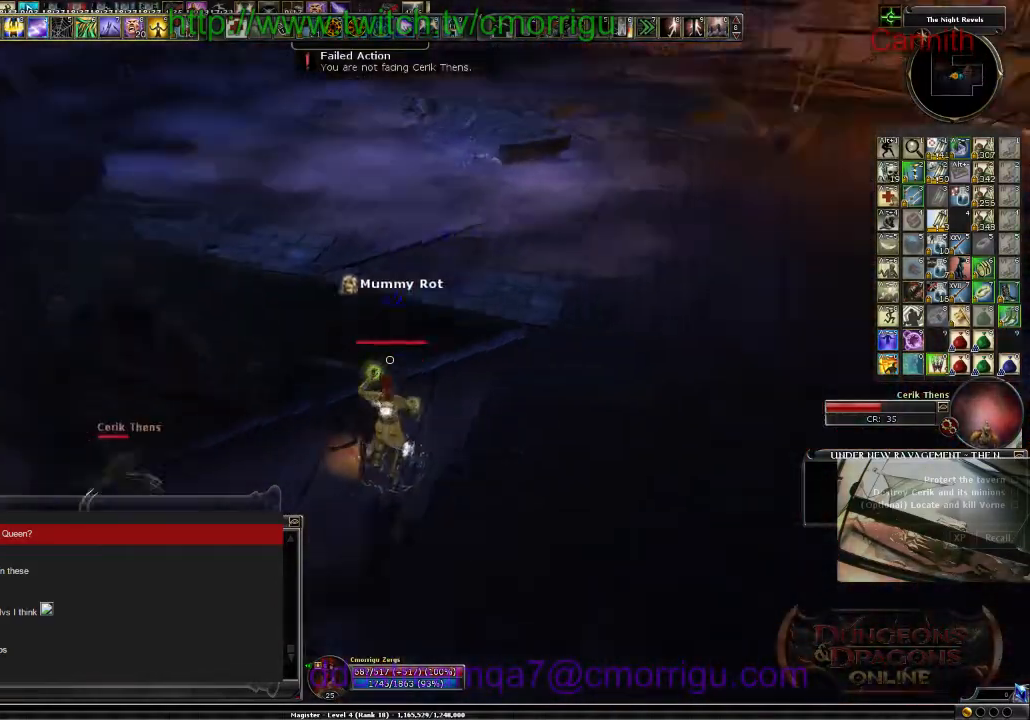
{"keys": ["d", "s"], "events": [[367, "s", "down"]]}
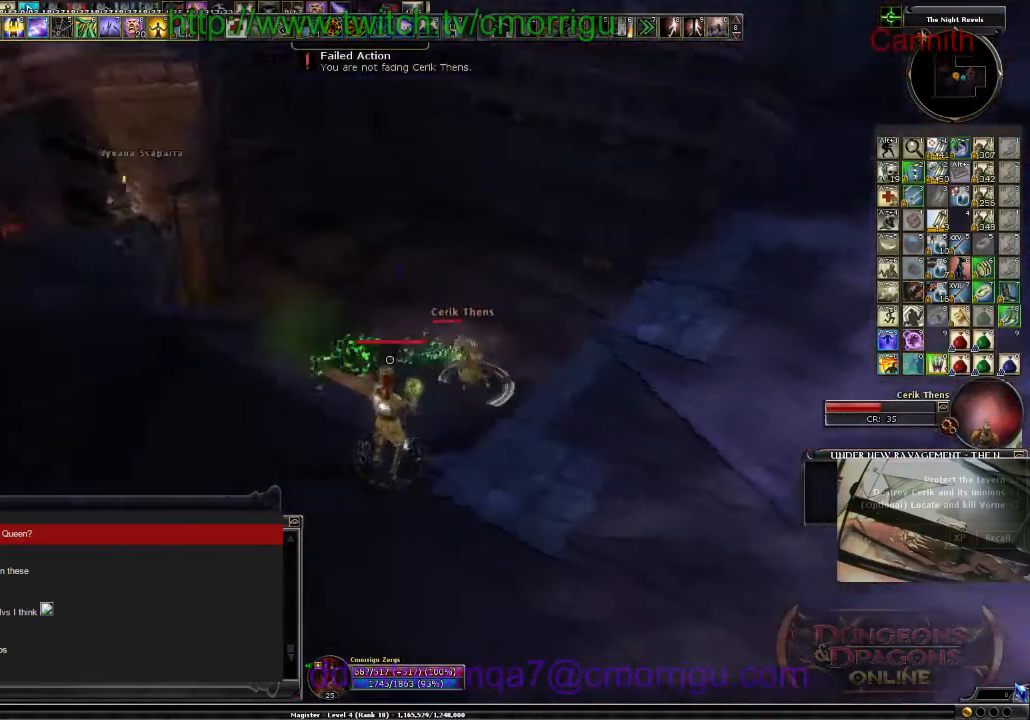
{"keys": ["s"], "events": [[134, "d", "up"]]}
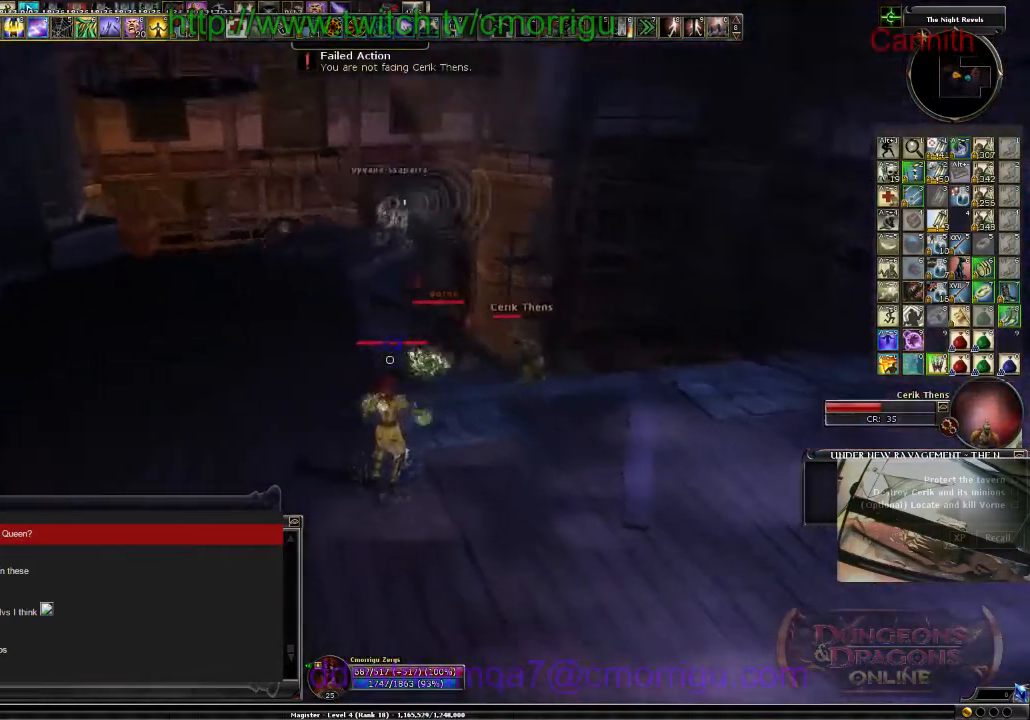
{"keys": ["d"], "events": [[134, "d", "down"], [434, "s", "up"]]}
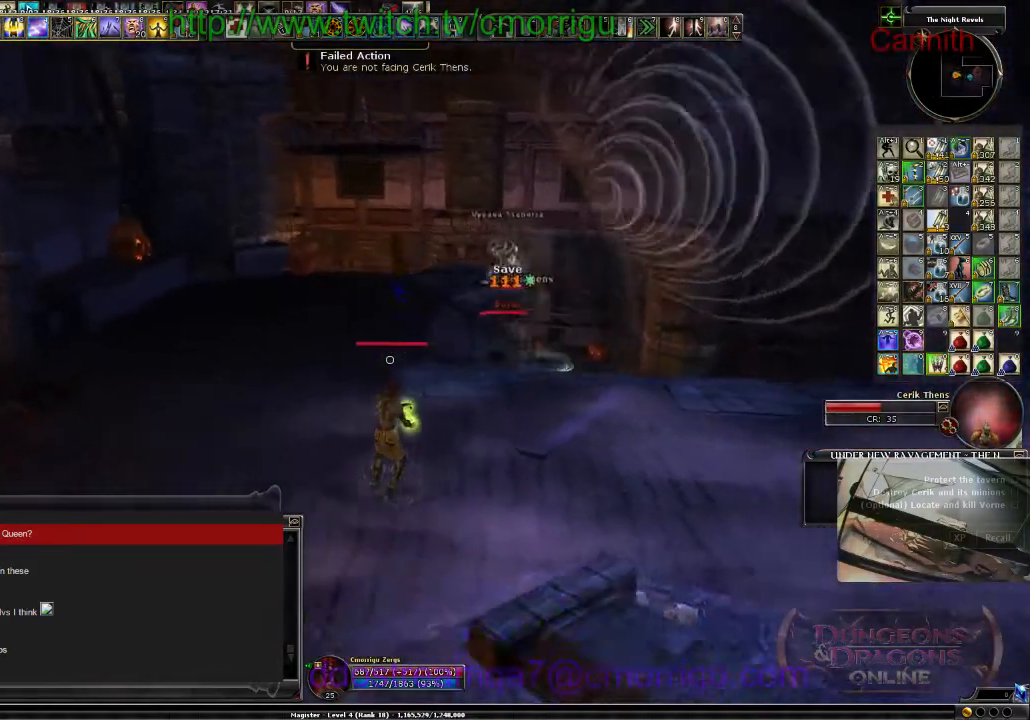
{"keys": ["d"], "events": []}
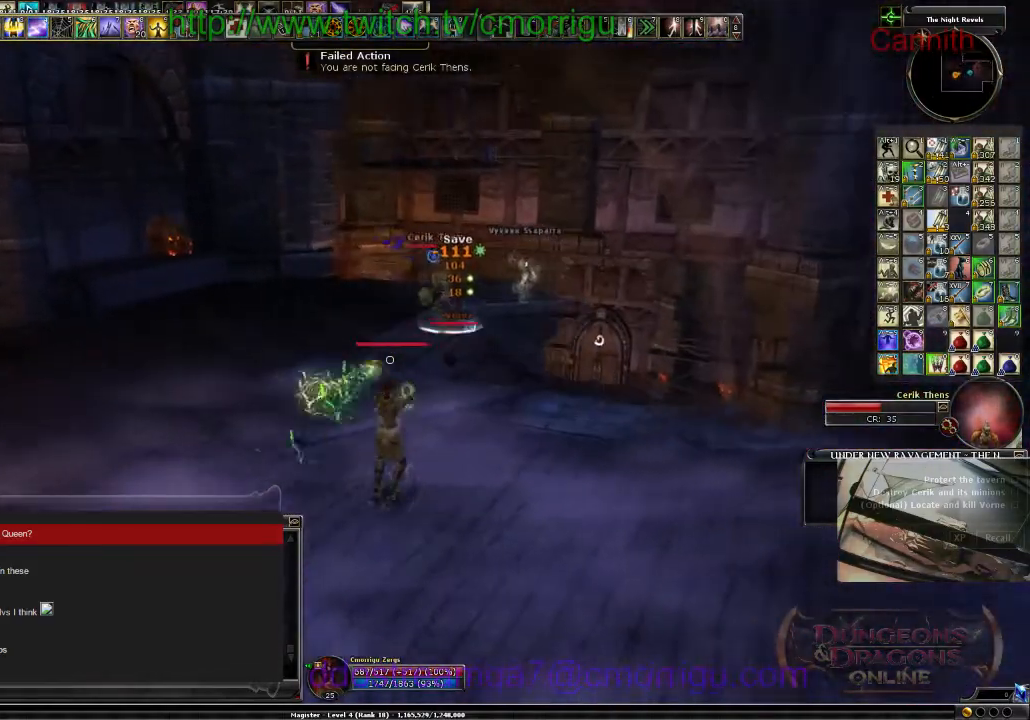
{"keys": ["s"], "events": [[100, "s", "down"], [167, "d", "up"]]}
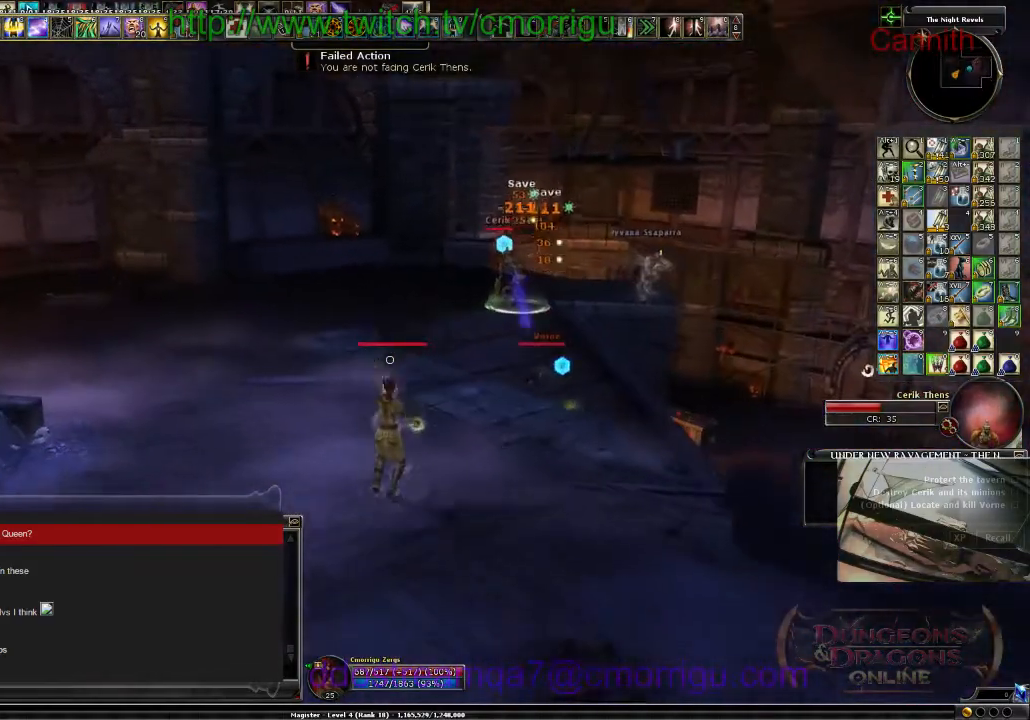
{"keys": ["s"], "events": []}
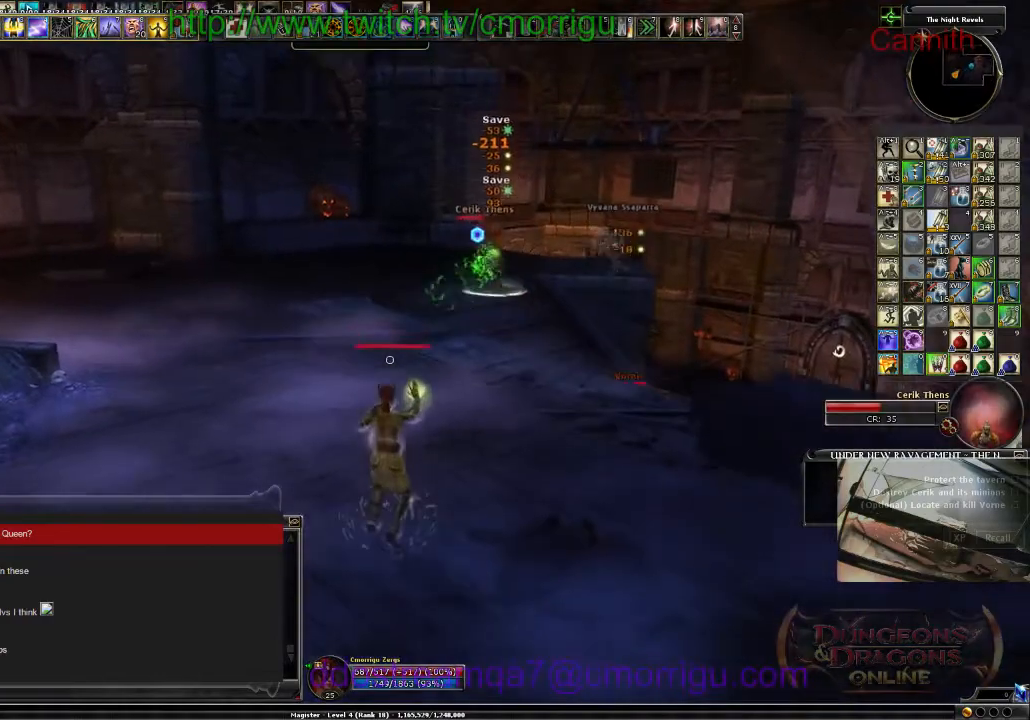
{"keys": ["a", "w"], "events": [[100, "s", "up"], [167, "a", "down"], [500, "w", "down"]]}
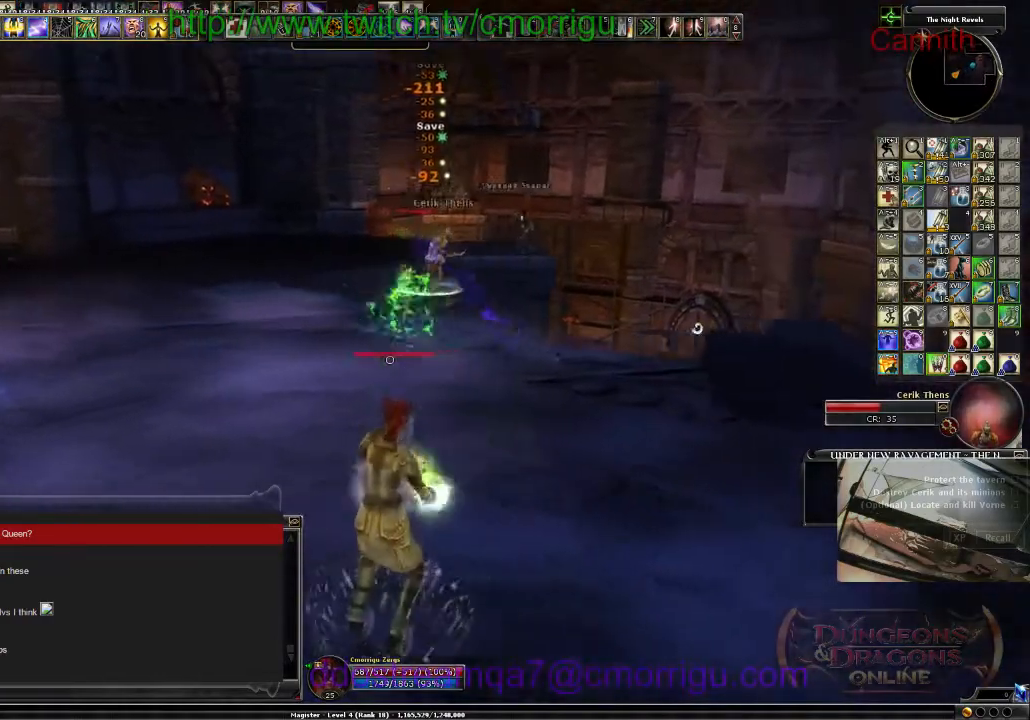
{"keys": ["a", "w"], "events": []}